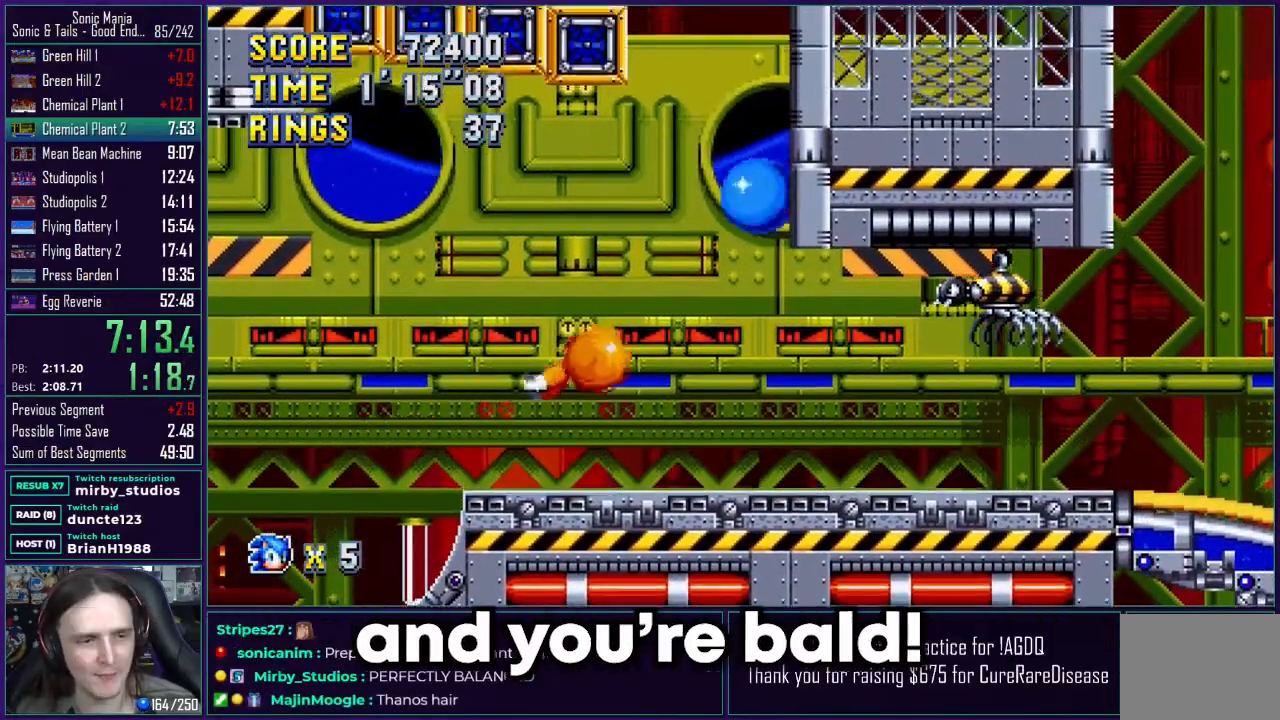
Gameplay with a controller (Xbox layout); each line is a JSON object with the inputs held at the frame after it. "events" lists button and stick changes between this image and that frame as [ms after this image, input, new state], when the widget could be followed in between. Not read: L1 L2 L3 R1 R2 R3.
{"buttons": [], "events": [[67, "DPAD_LEFT", "up"]]}
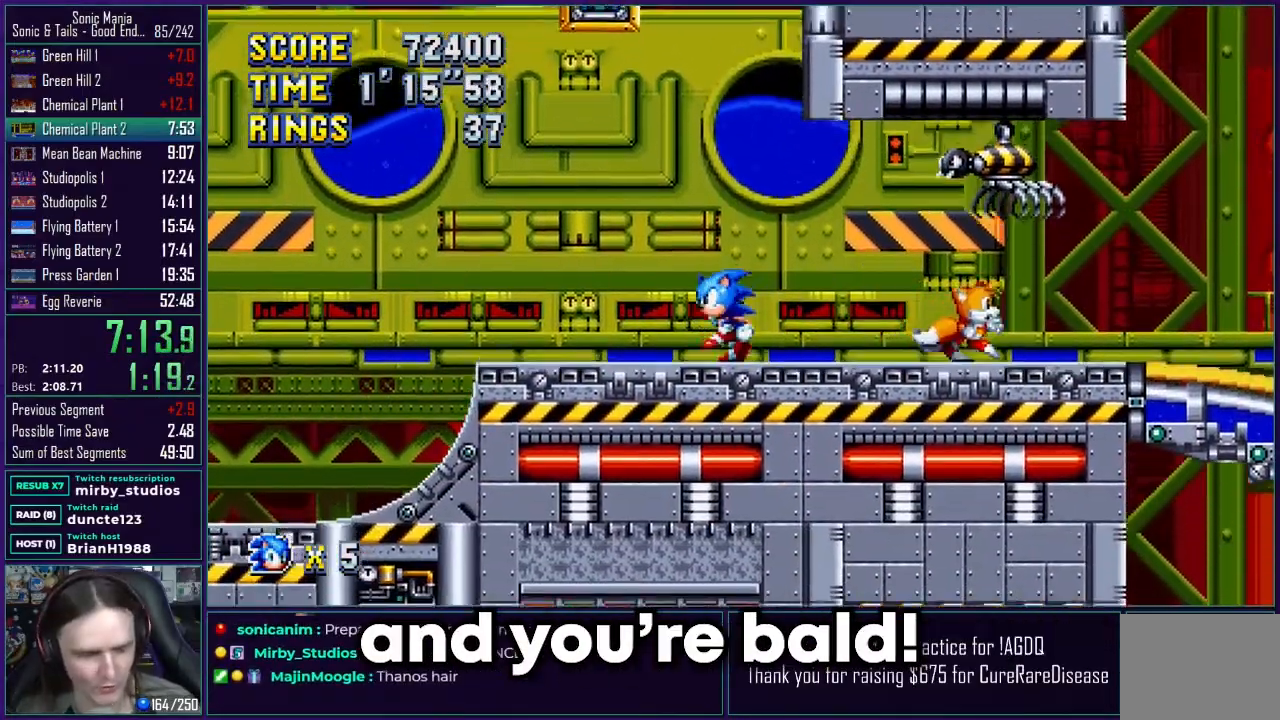
{"buttons": [], "events": [[267, "DPAD_LEFT", "down"], [333, "DPAD_LEFT", "up"]]}
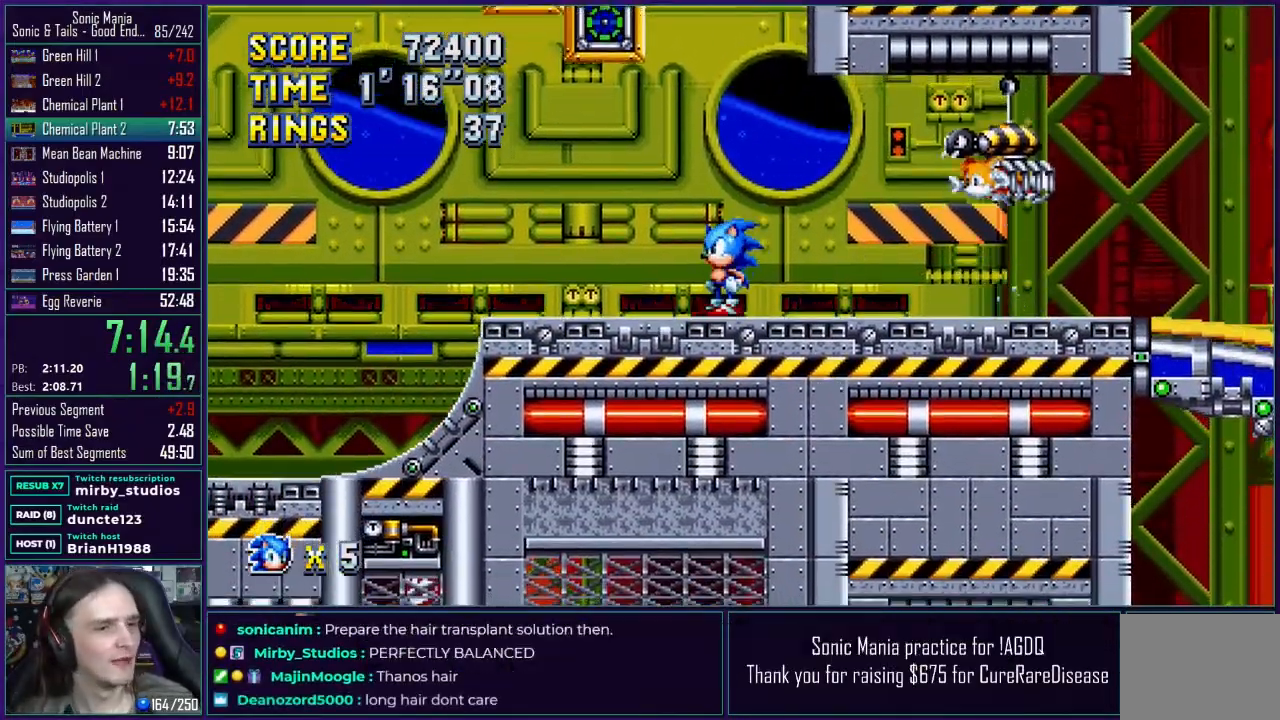
{"buttons": ["A"], "events": [[333, "A", "down"]]}
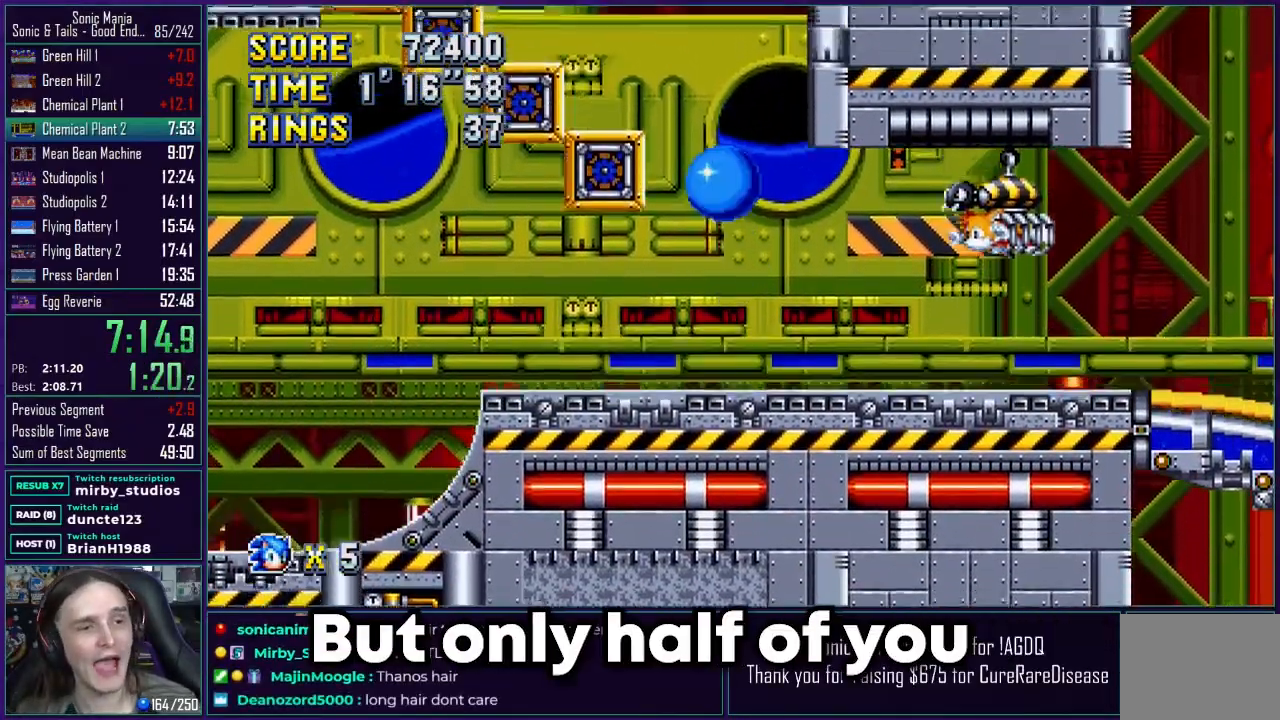
{"buttons": [], "events": [[33, "DPAD_LEFT", "down"], [100, "A", "up"], [167, "A", "down"], [300, "A", "up"], [350, "DPAD_LEFT", "up"]]}
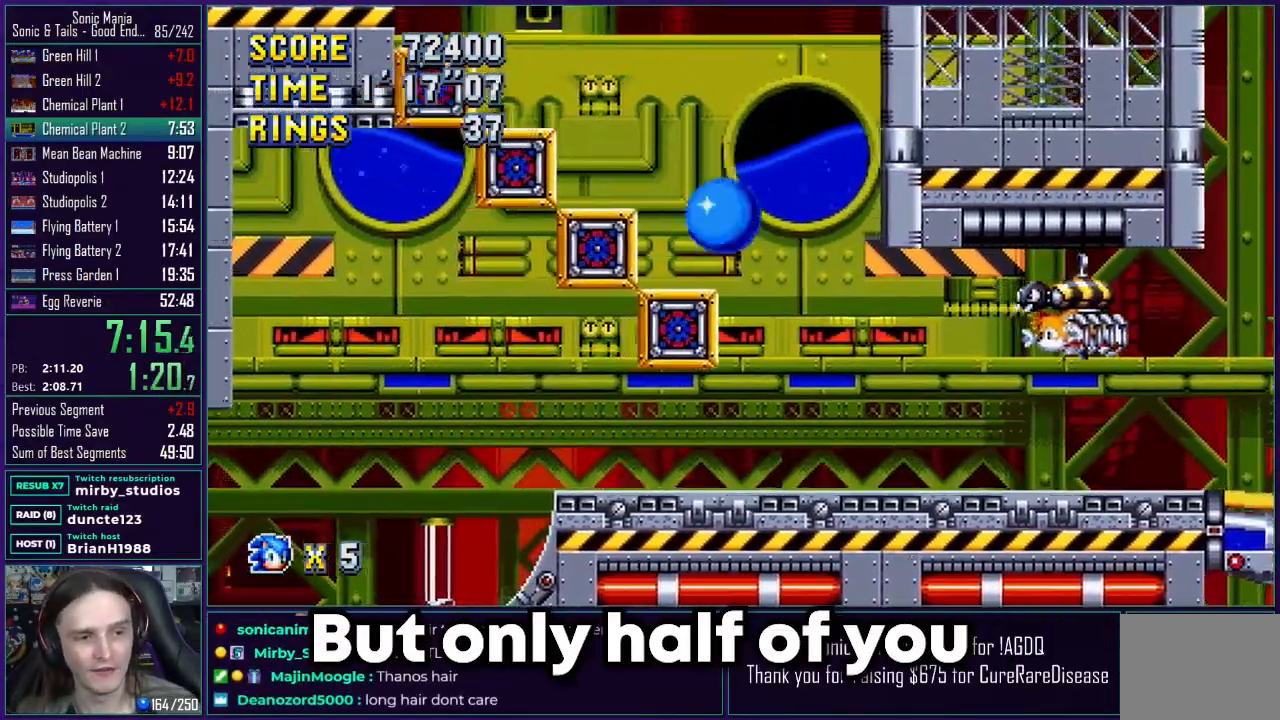
{"buttons": ["DPAD_LEFT"], "events": [[167, "A", "down"], [267, "DPAD_LEFT", "down"], [300, "A", "up"], [367, "A", "down"], [467, "A", "up"]]}
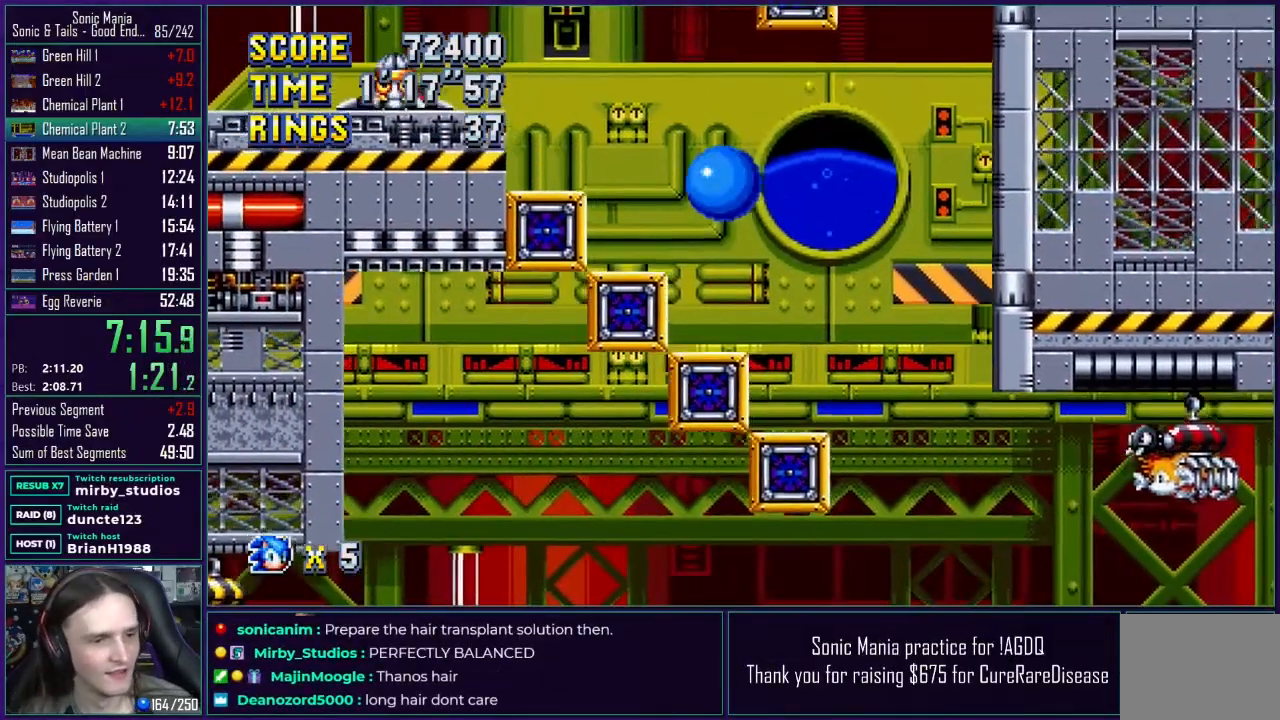
{"buttons": ["A", "DPAD_LEFT"], "events": [[33, "DPAD_LEFT", "up"], [50, "A", "down"], [117, "A", "up"], [167, "DPAD_RIGHT", "down"], [283, "DPAD_RIGHT", "up"], [400, "DPAD_LEFT", "down"], [417, "A", "down"]]}
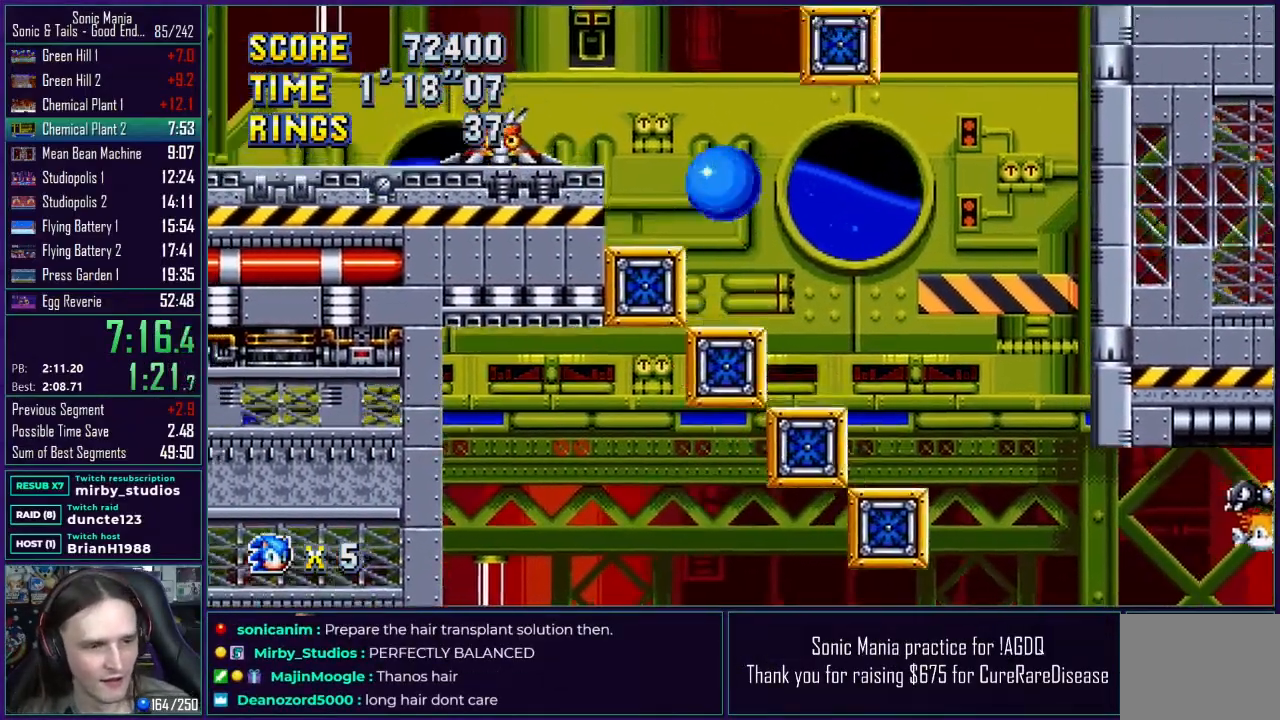
{"buttons": ["A", "DPAD_LEFT"], "events": [[17, "A", "up"], [67, "DPAD_LEFT", "up"], [83, "A", "down"], [183, "DPAD_LEFT", "down"], [317, "DPAD_LEFT", "up"], [400, "DPAD_LEFT", "down"]]}
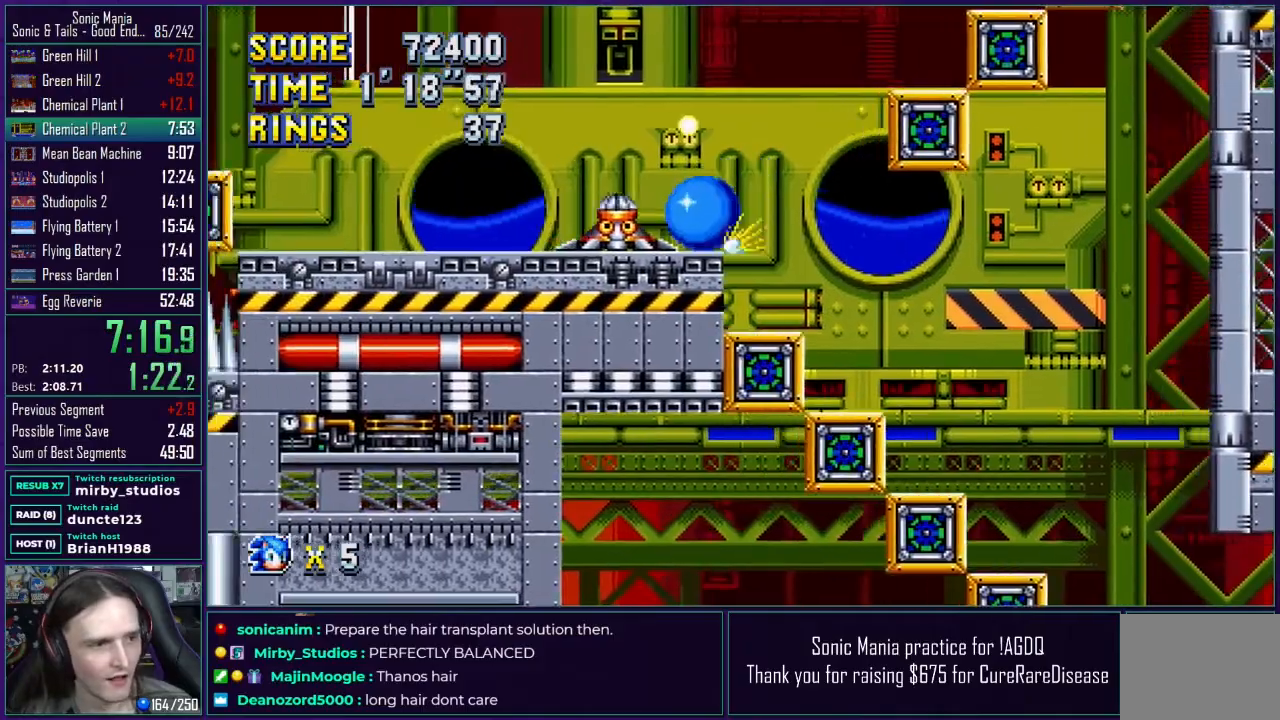
{"buttons": ["DPAD_RIGHT"], "events": [[100, "A", "up"], [167, "A", "down"], [283, "A", "up"], [333, "DPAD_LEFT", "up"], [400, "DPAD_RIGHT", "down"]]}
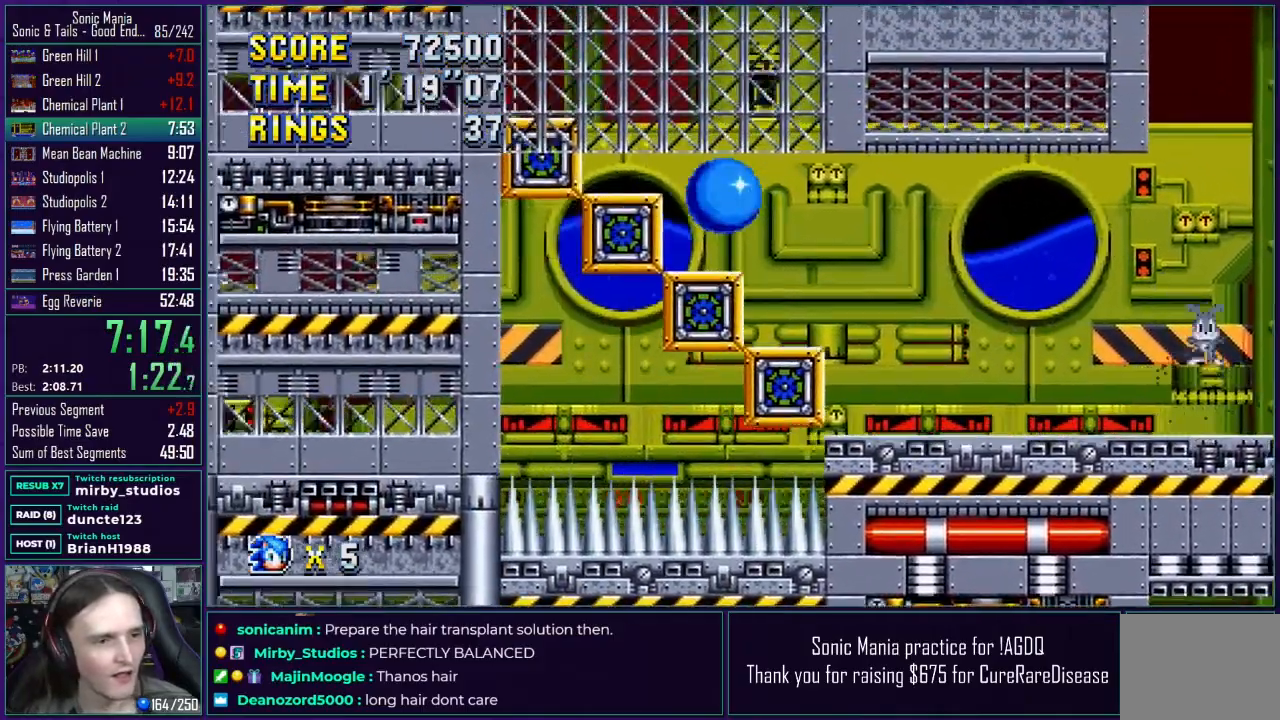
{"buttons": [], "events": [[183, "DPAD_RIGHT", "up"]]}